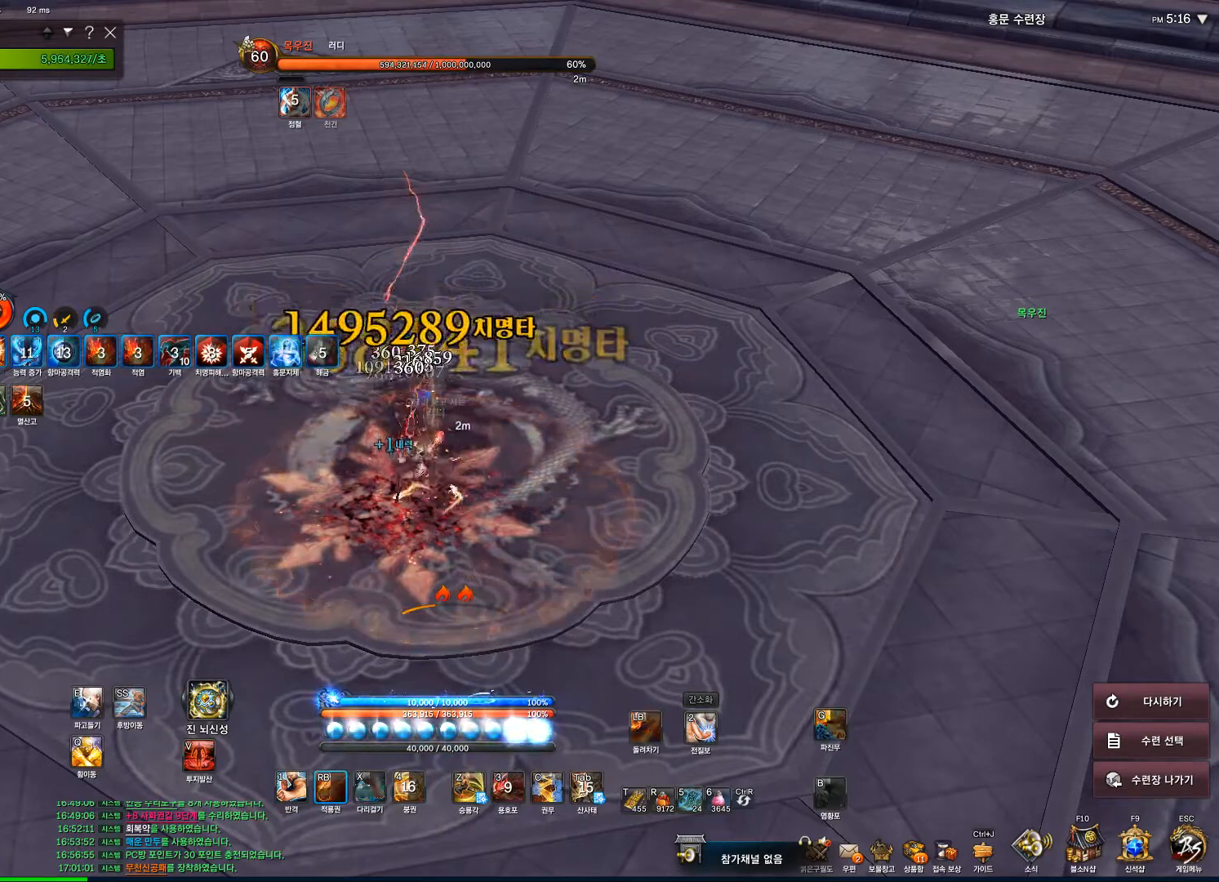
Gameplay with keyboard and mouse; each line is a JSON object with the keys and mouse buttons held at the frame after it. "events" lists presses ("down") and releases ("up") of "1", "2", "3", "4", "5", "a", "alt", "c", "ctrl", "d", "e", "f", "q", "r", "s", "shift", "space", "t", "tab", "tilde", "v", "w", "x", "z", "mouse_left", "mouse_wheel" and "mouse_right" between this image and that frame as [ms after this image, input, new state], when the widget could be followed in between. "mouse_left", "mouse_wheel", "mouse_right" = the "left", "wheel", "right" buttons of the "mouse" list. No other keys are recorded. "wheel" means that the mouse wheel is clicked or scrolled. Not read: mouse_move.
{"keys": [], "mouse": ["right"], "events": []}
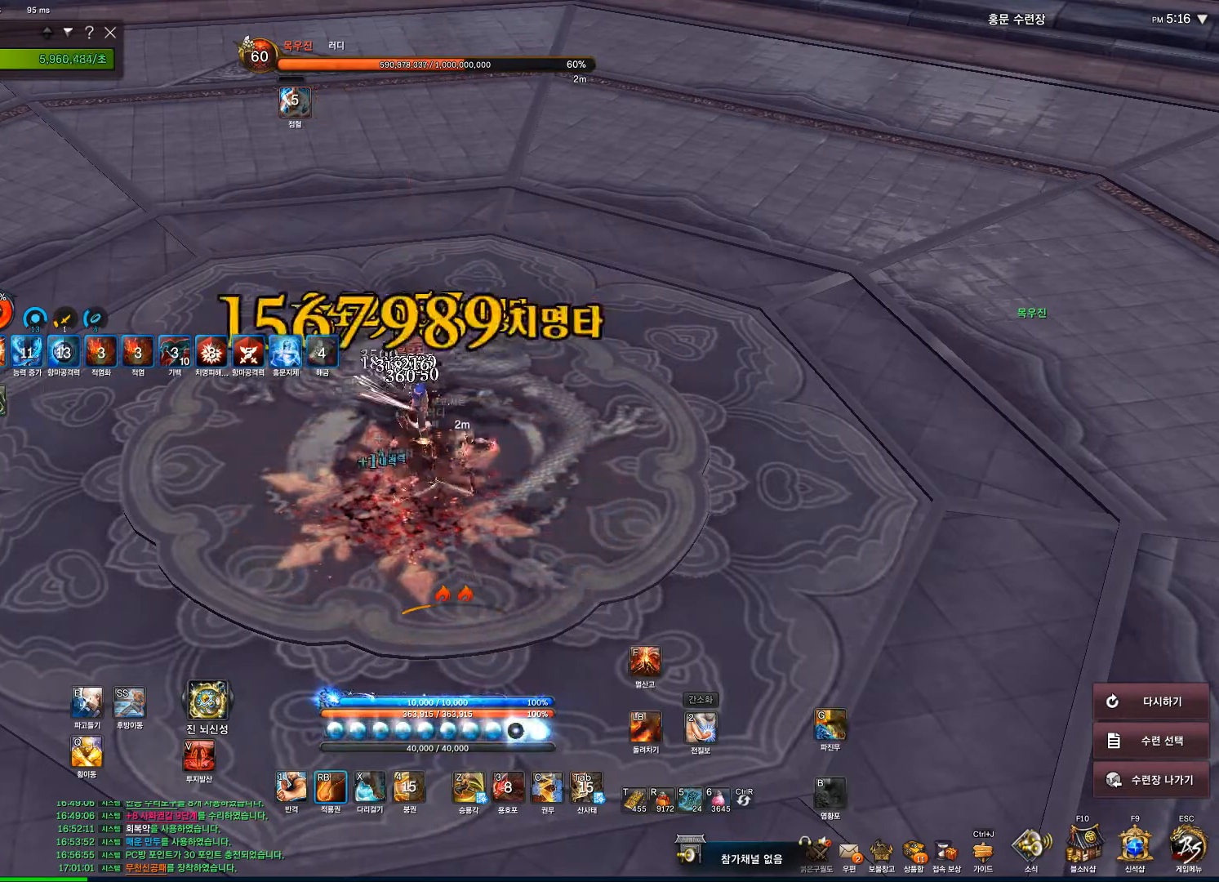
{"keys": [], "mouse": ["right"], "events": []}
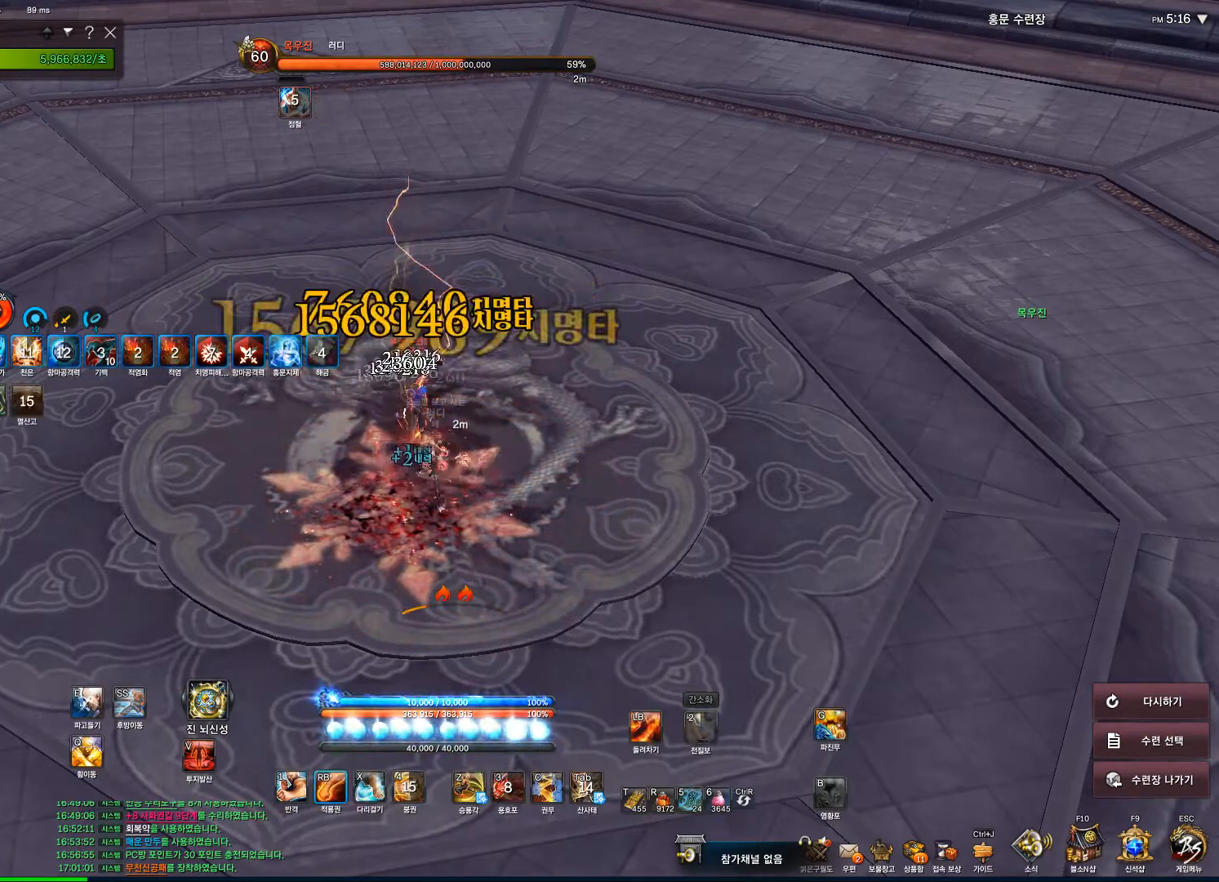
{"keys": [], "mouse": ["right"], "events": [[33, "mouse_right", "up"], [67, "f", "down"], [167, "f", "up"], [167, "mouse_right", "down"]]}
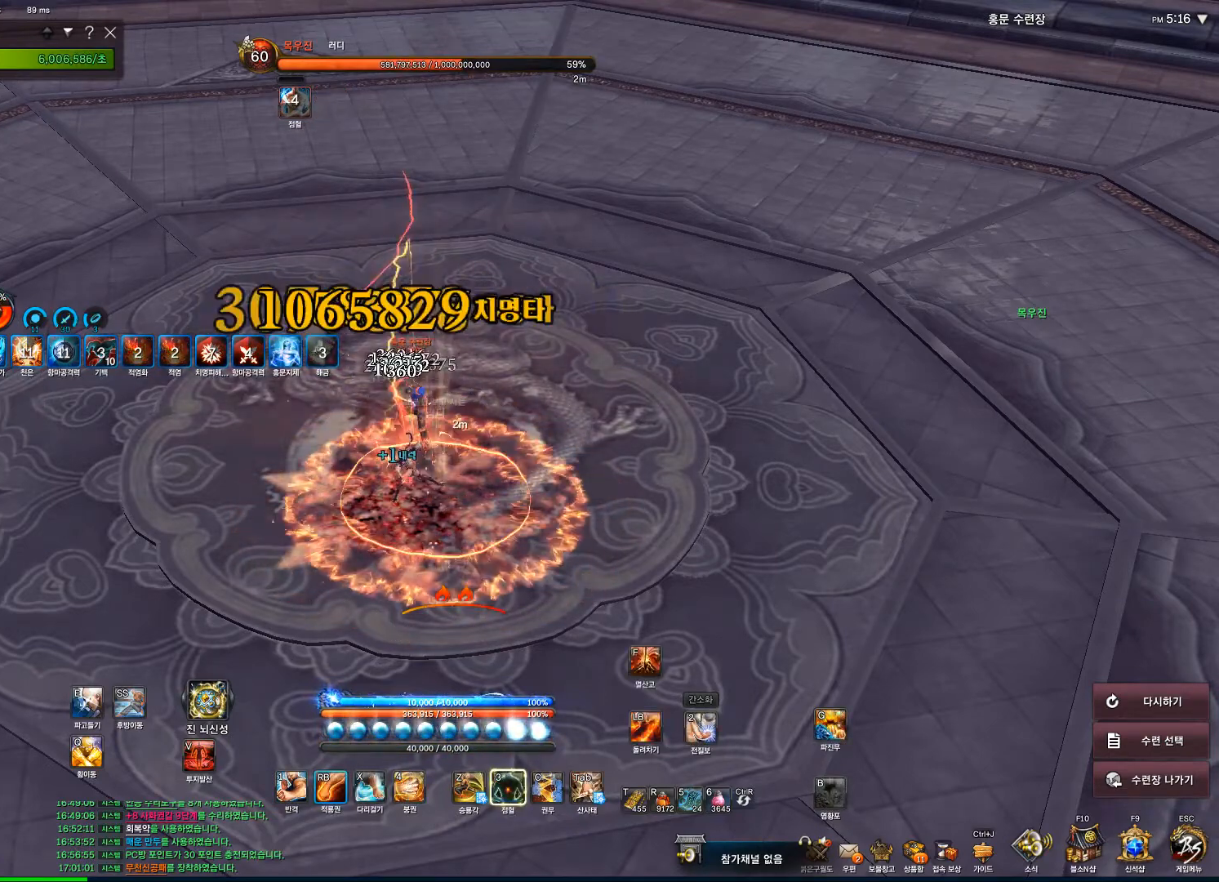
{"keys": [], "mouse": ["right"], "events": []}
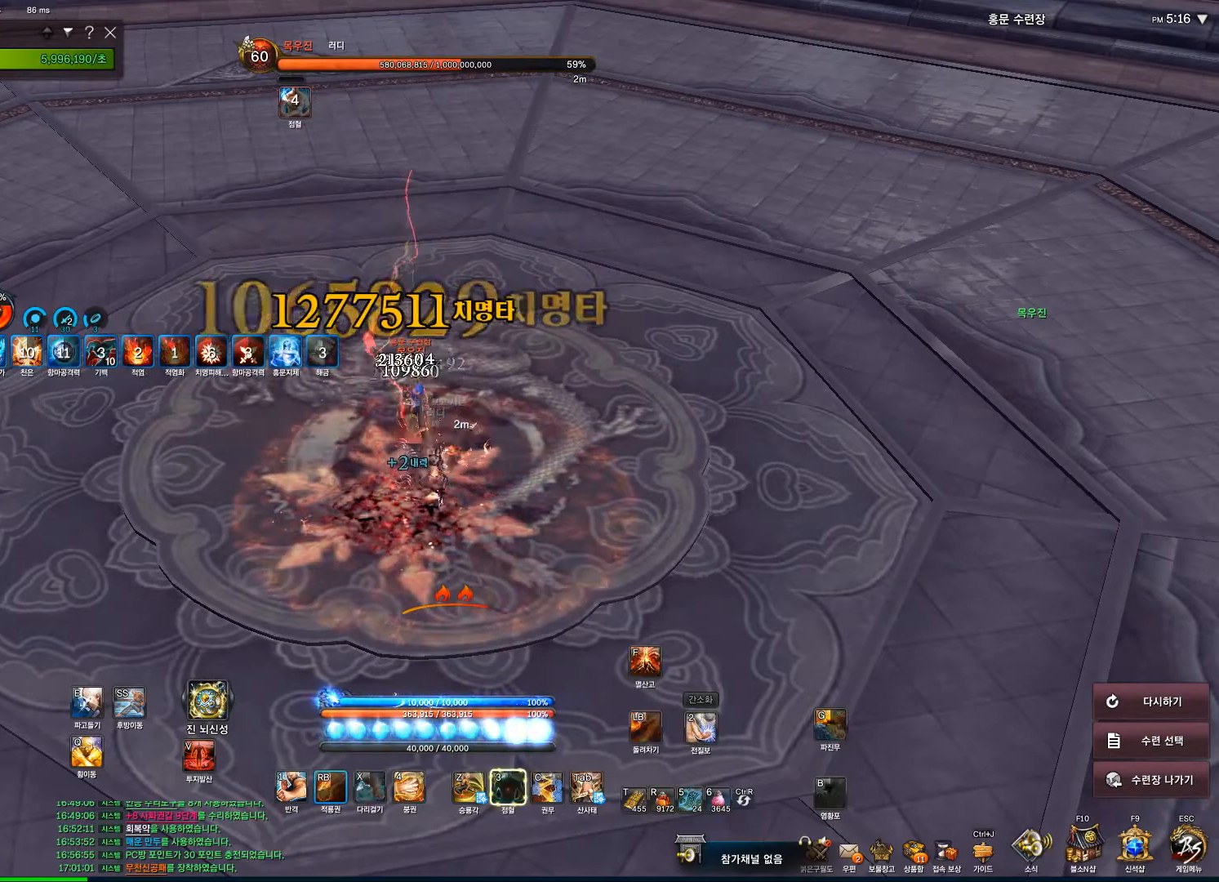
{"keys": [], "mouse": ["right"], "events": []}
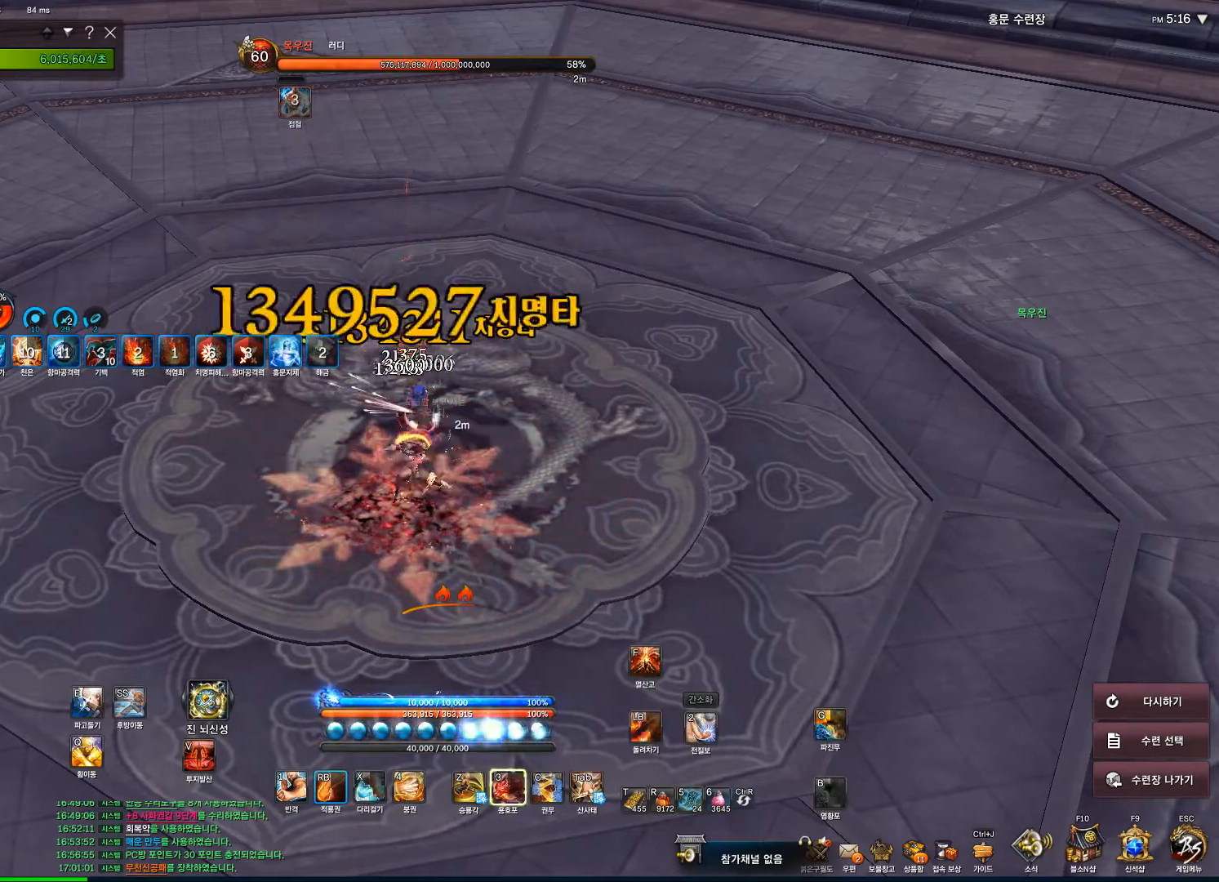
{"keys": [], "mouse": [], "events": [[433, "mouse_right", "up"]]}
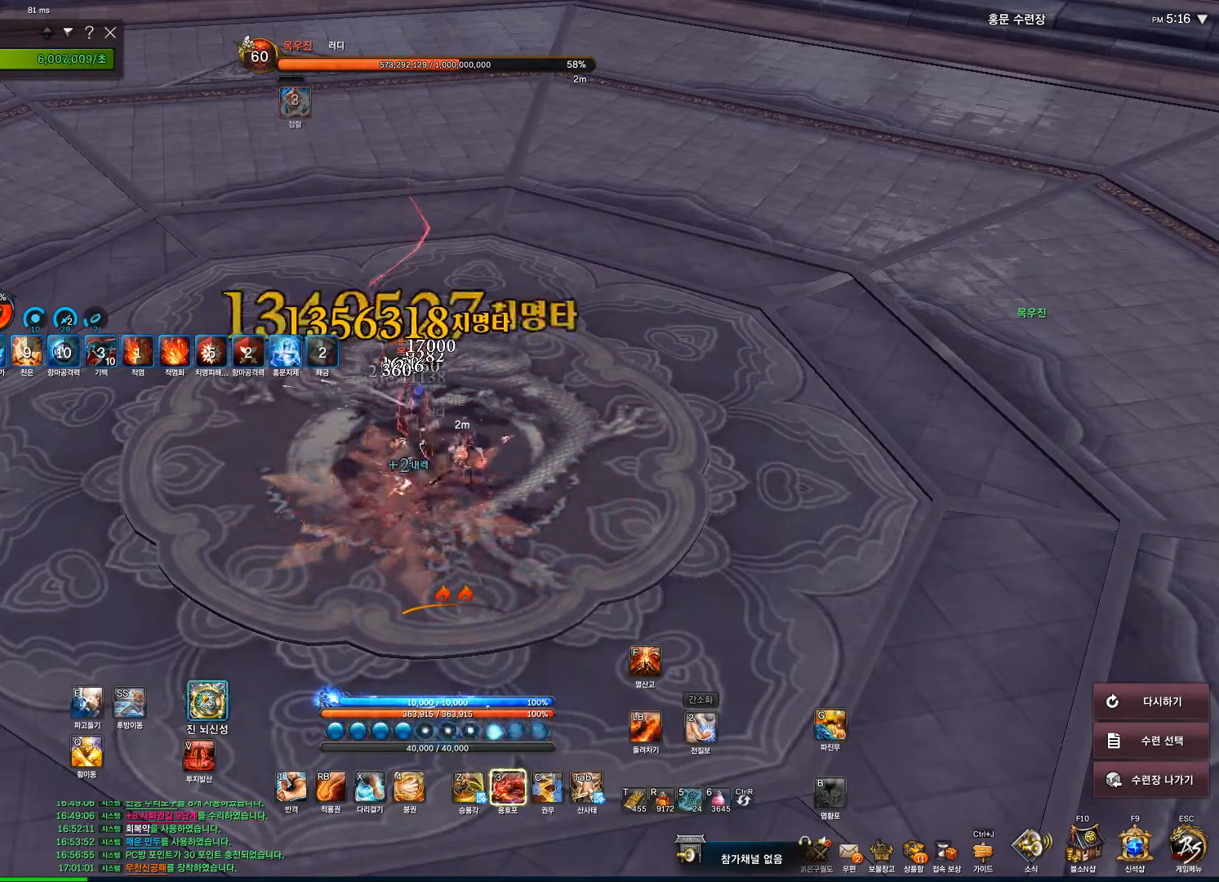
{"keys": [], "mouse": [], "events": [[100, "tilde", "down"], [333, "tilde", "up"], [400, "4", "down"], [500, "4", "up"]]}
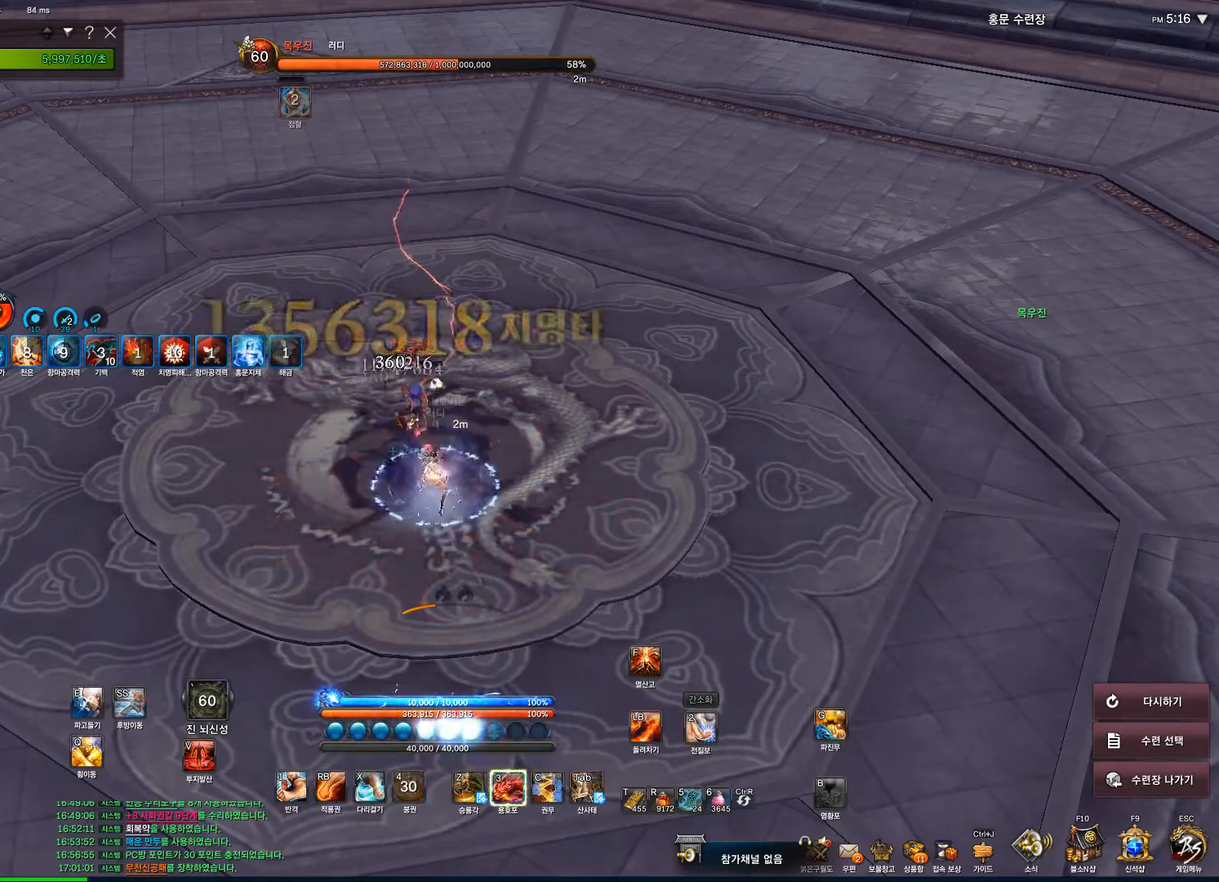
{"keys": [], "mouse": [], "events": [[200, "3", "down"], [433, "3", "up"]]}
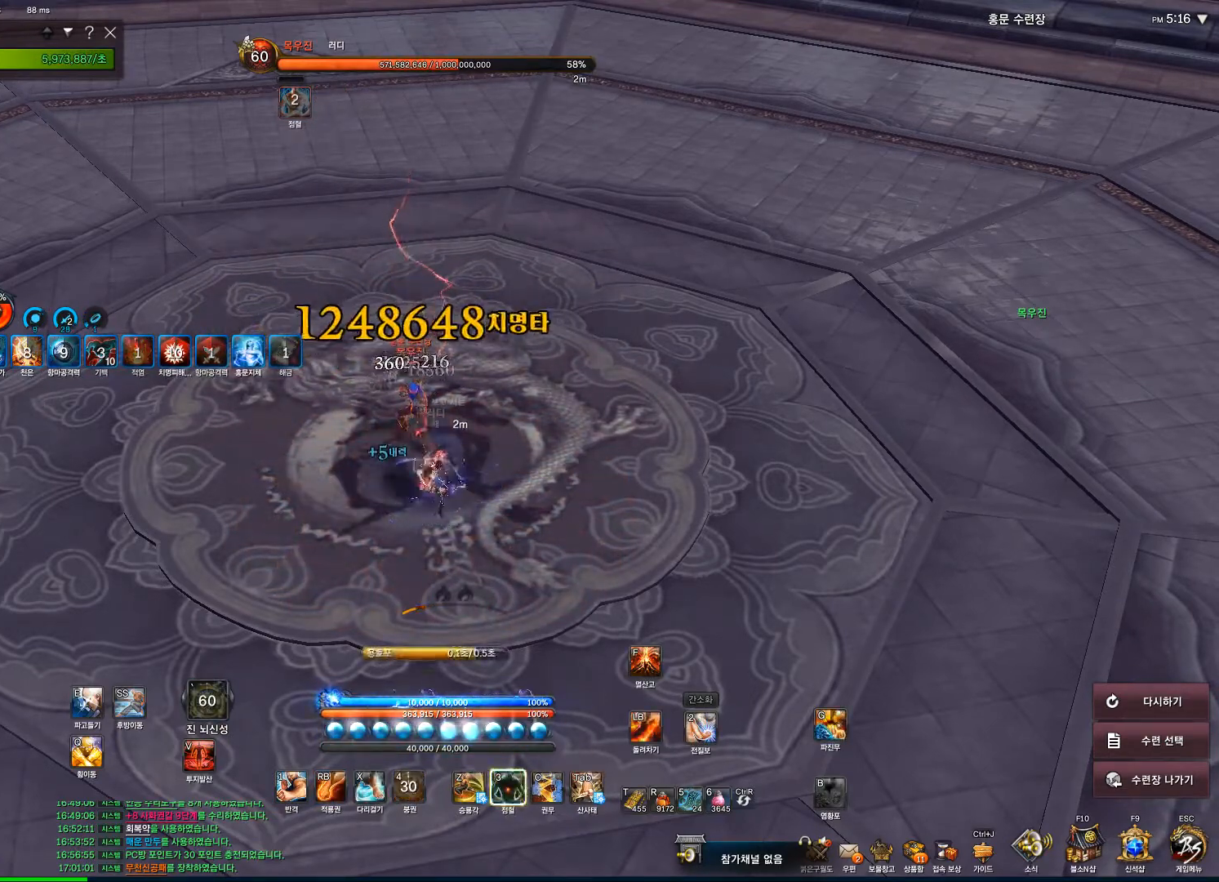
{"keys": [], "mouse": [], "events": [[367, "3", "down"], [467, "3", "up"]]}
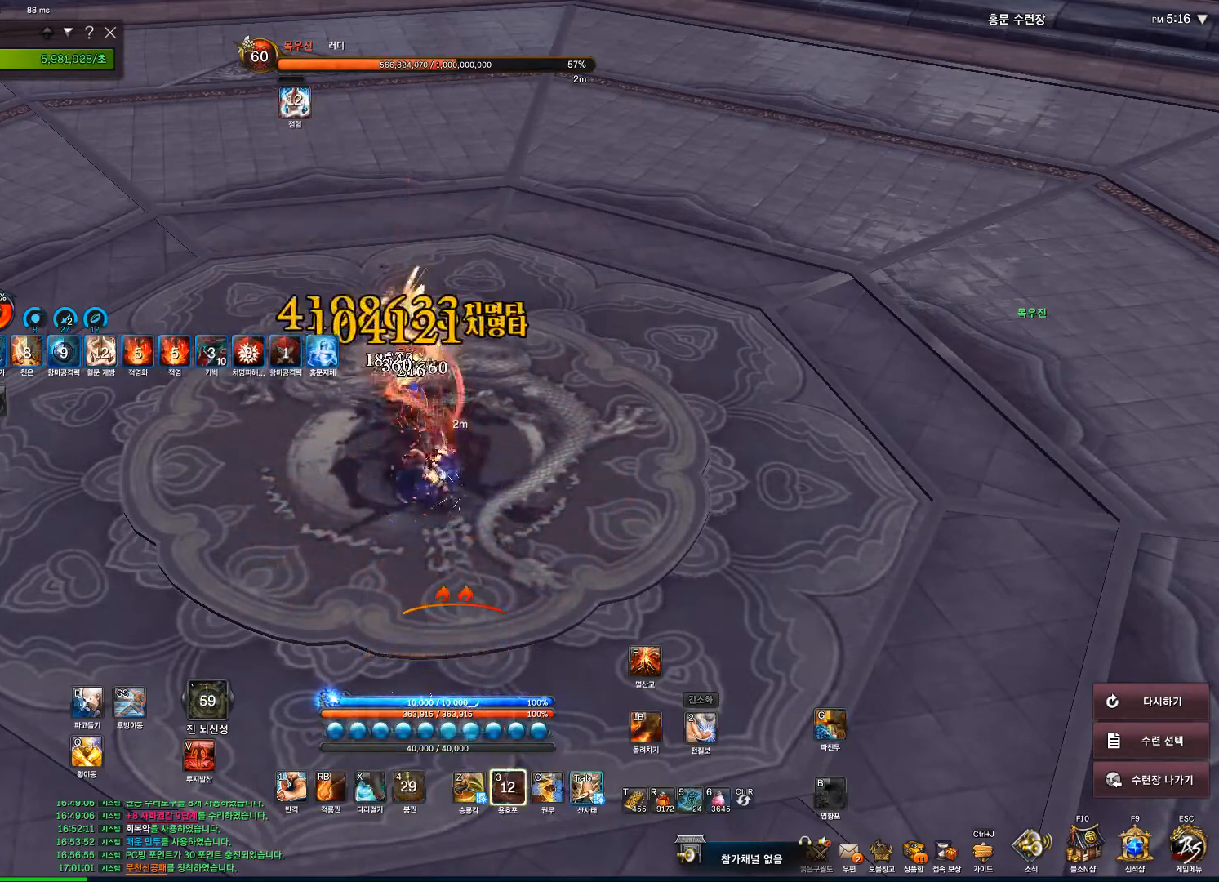
{"keys": [], "mouse": [], "events": [[200, "tab", "down"], [333, "tab", "up"], [367, "v", "down"], [467, "v", "up"]]}
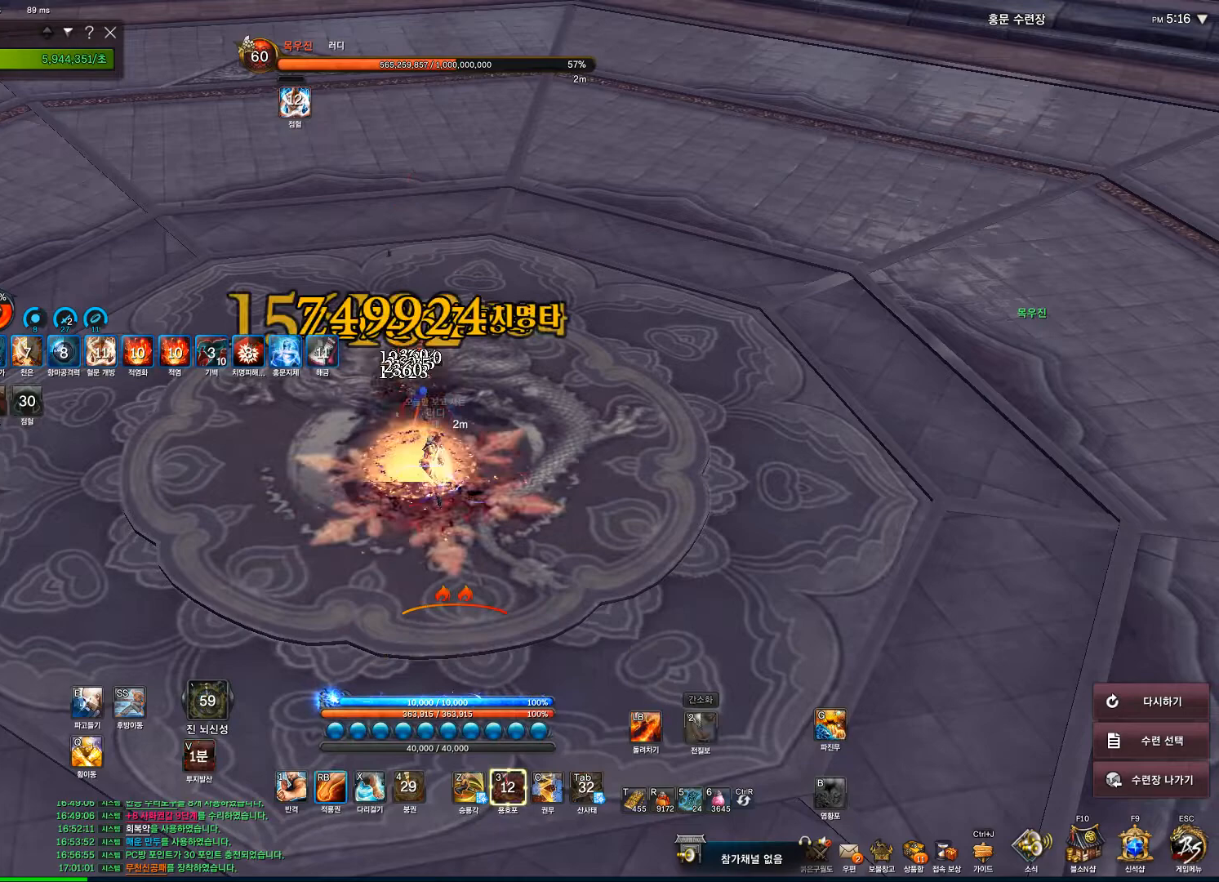
{"keys": [], "mouse": ["right"], "events": [[67, "f", "down"], [167, "f", "up"], [167, "mouse_right", "down"]]}
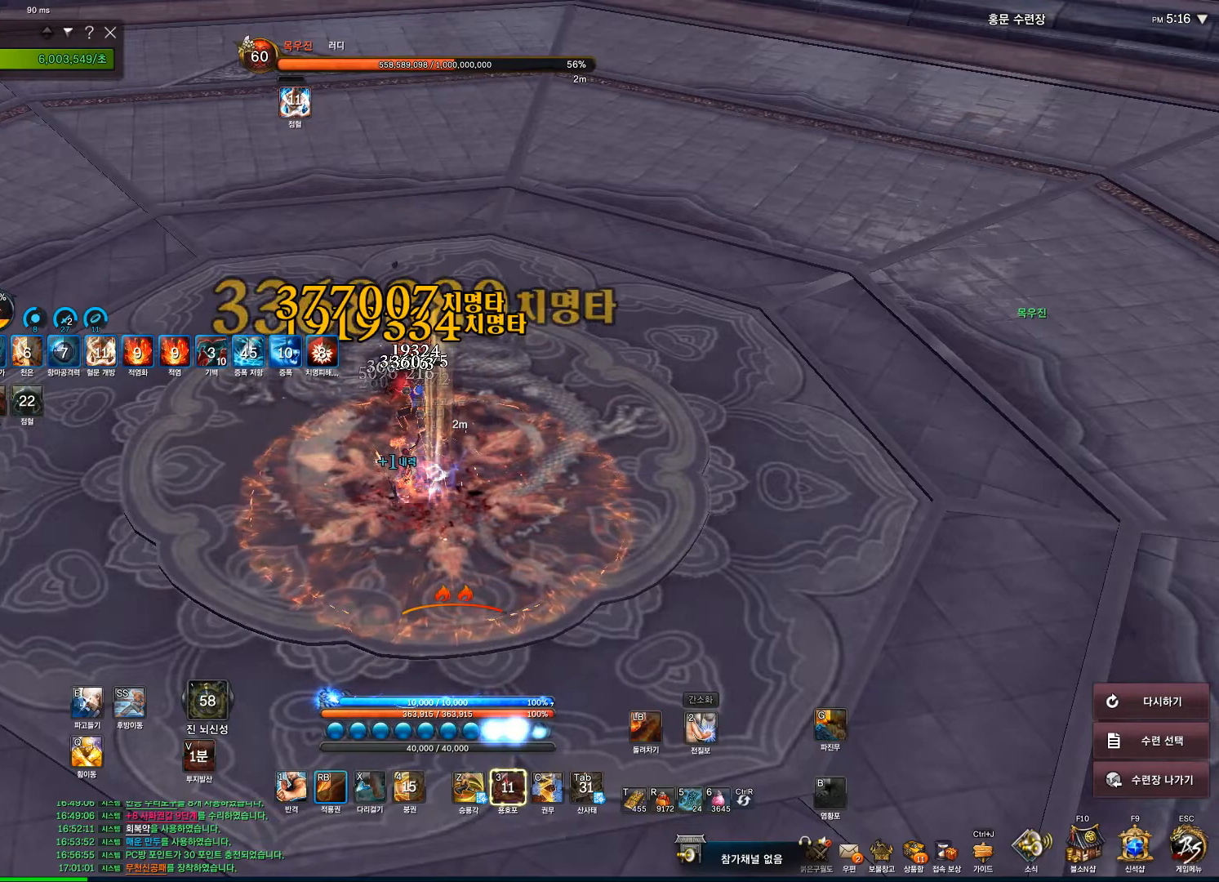
{"keys": [], "mouse": ["right"], "events": []}
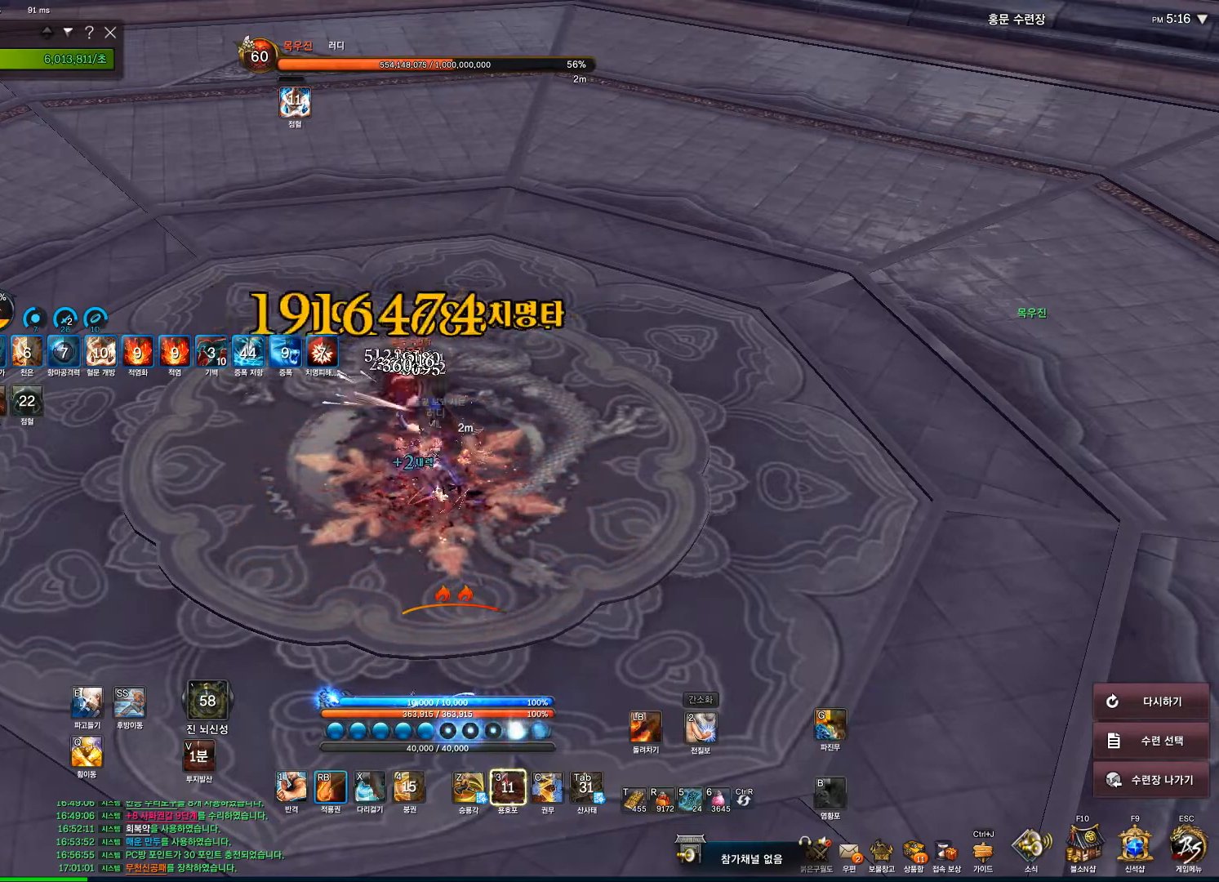
{"keys": [], "mouse": ["right"], "events": [[33, "mouse_wheel", "down"], [233, "mouse_wheel", "up"]]}
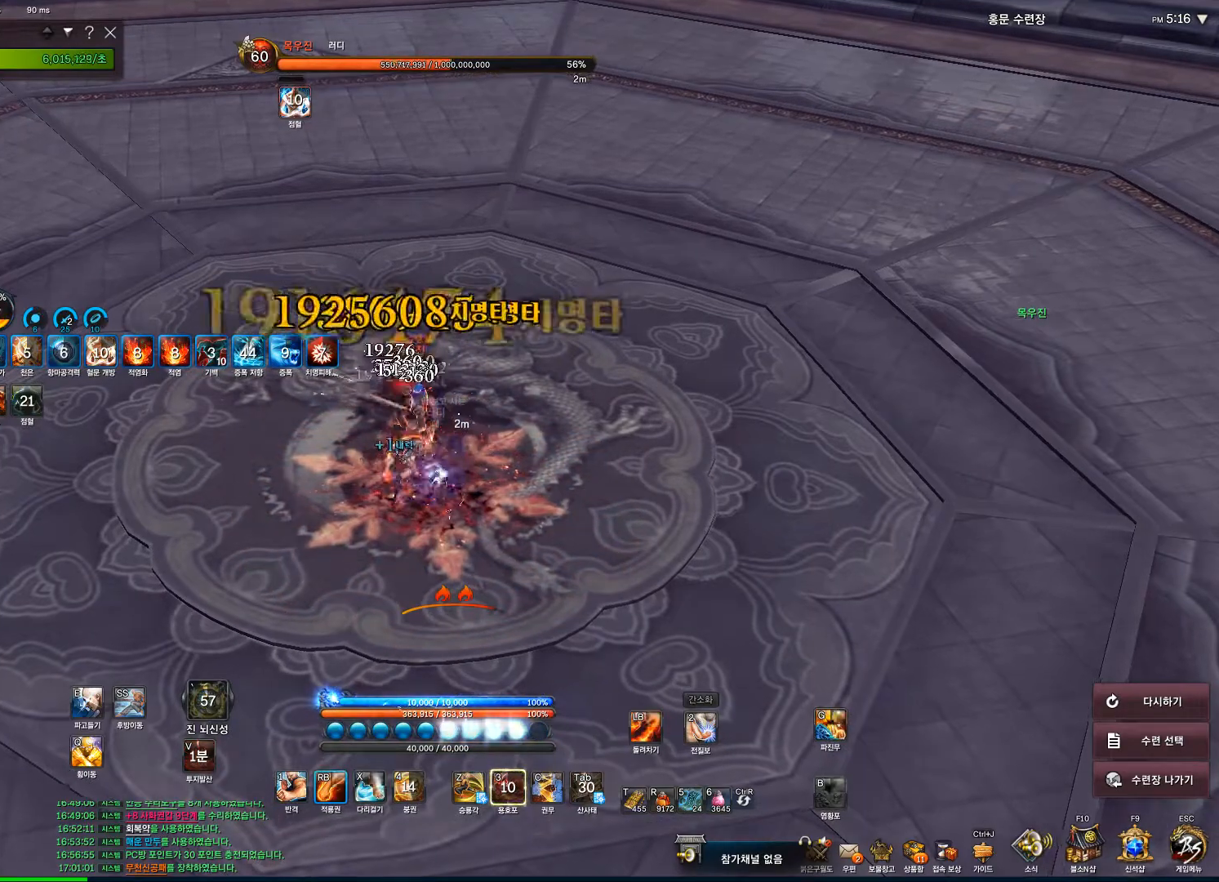
{"keys": [], "mouse": ["right"], "events": []}
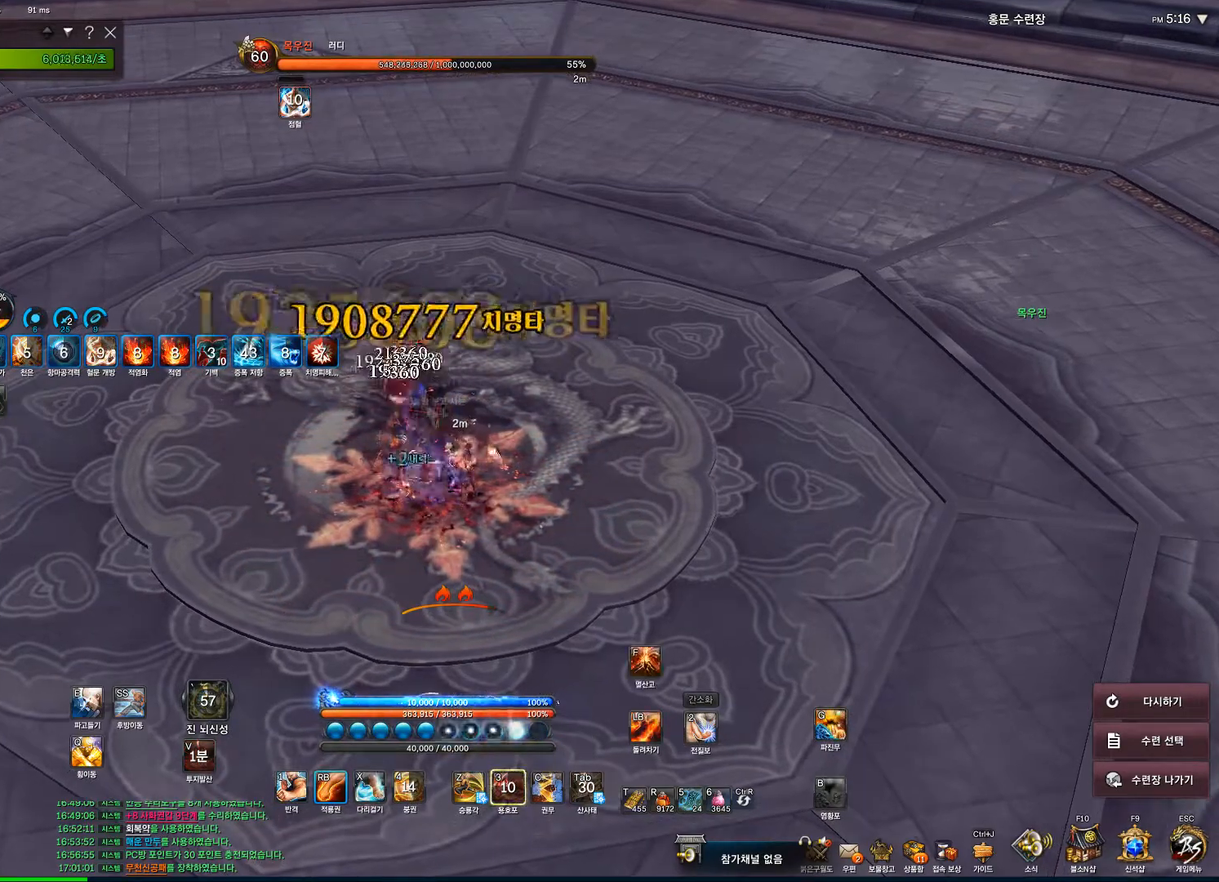
{"keys": [], "mouse": ["right"], "events": [[300, "f", "down"], [300, "mouse_right", "up"], [400, "f", "up"], [500, "mouse_right", "down"]]}
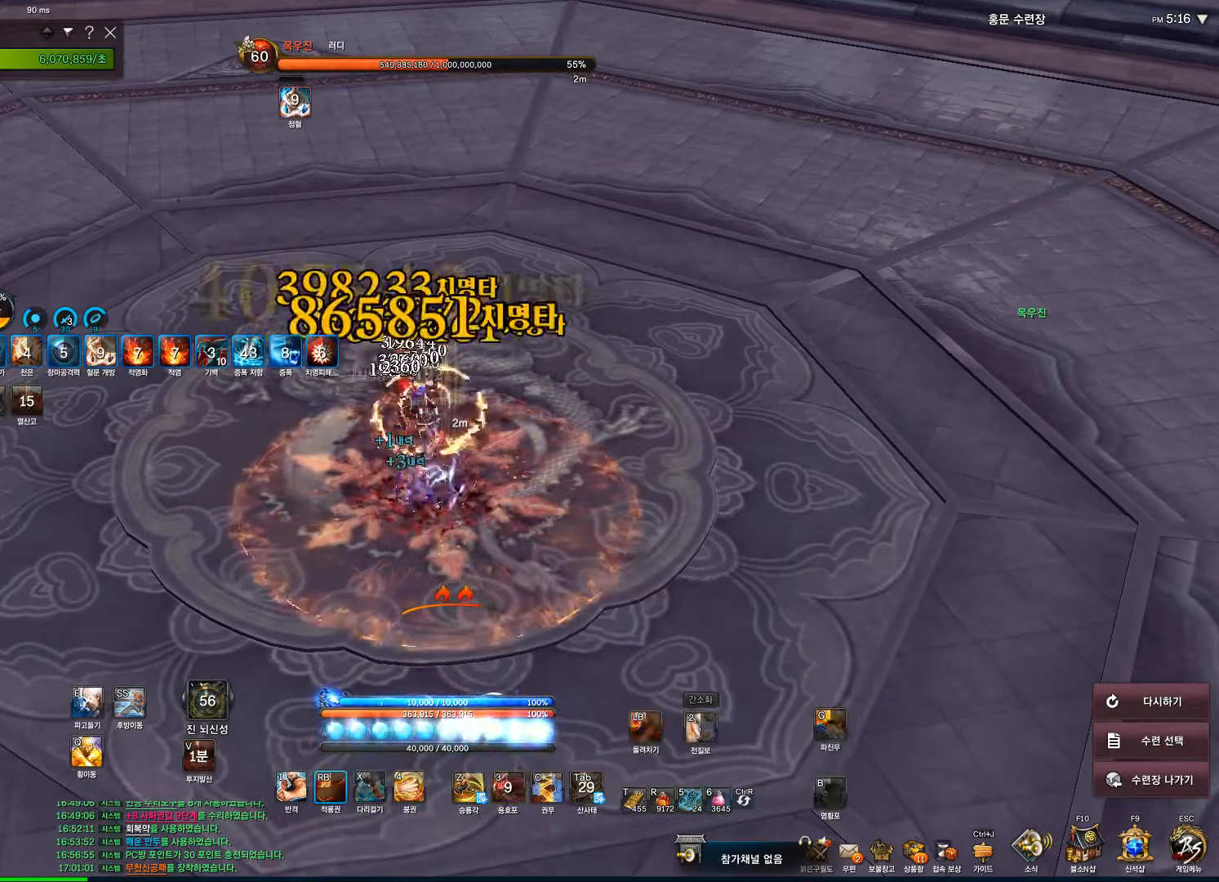
{"keys": [], "mouse": ["right"], "events": [[267, "mouse_wheel", "down"], [400, "mouse_wheel", "up"]]}
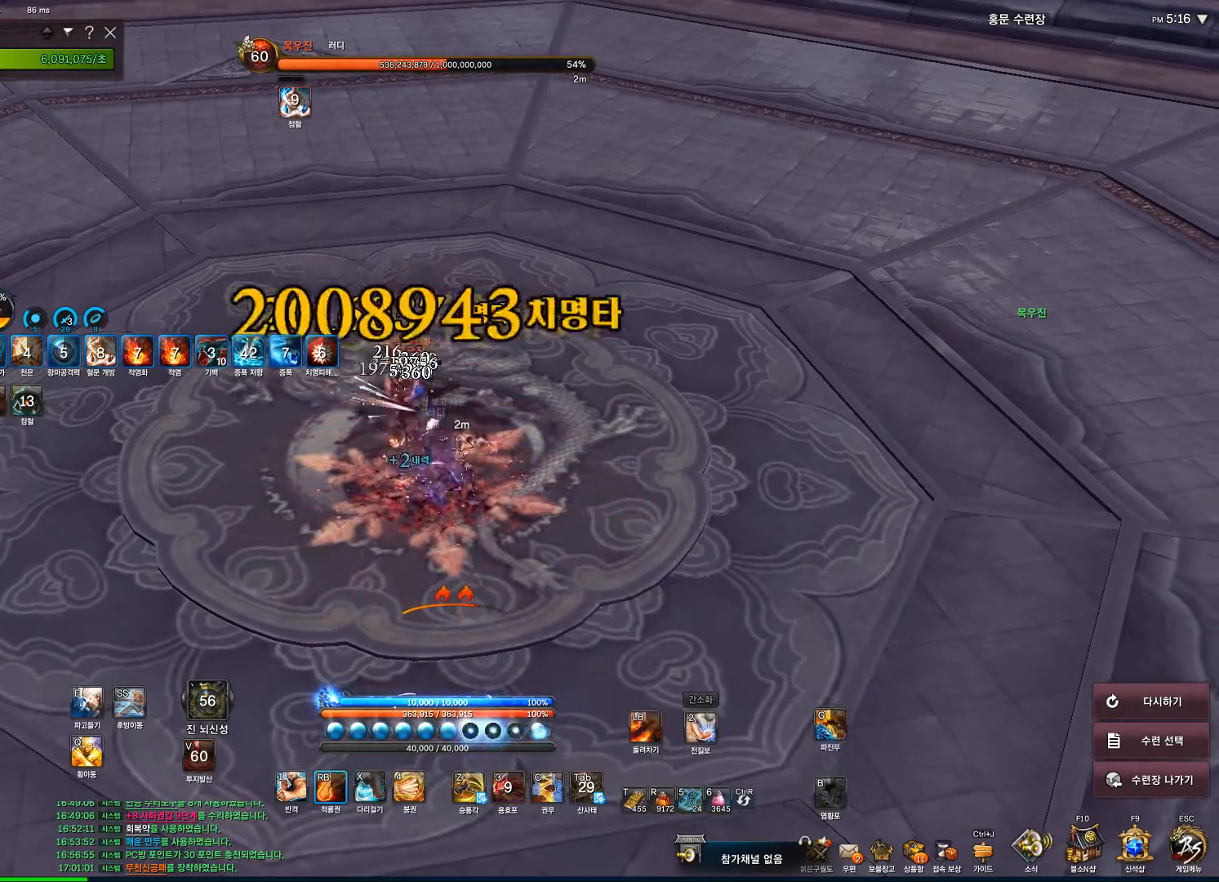
{"keys": [], "mouse": ["right"], "events": []}
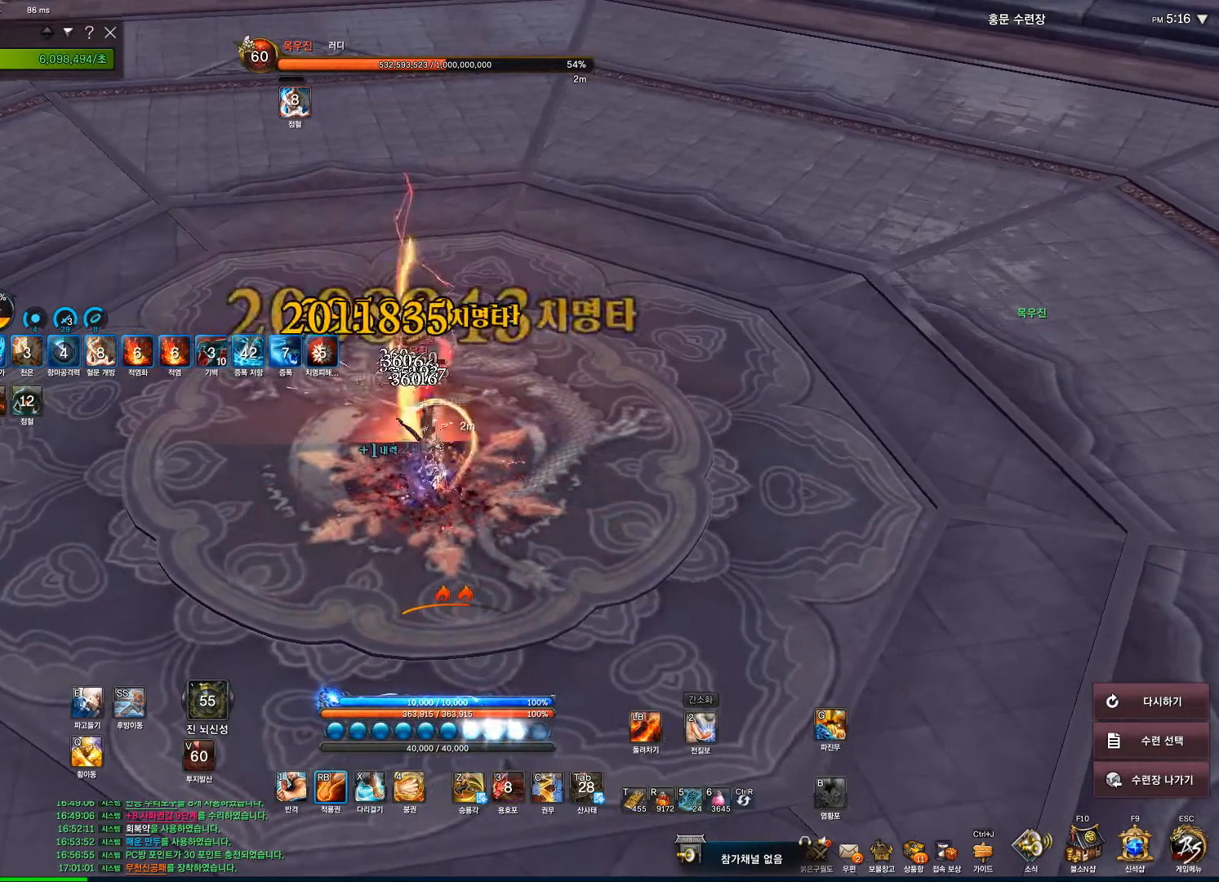
{"keys": [], "mouse": ["right"], "events": []}
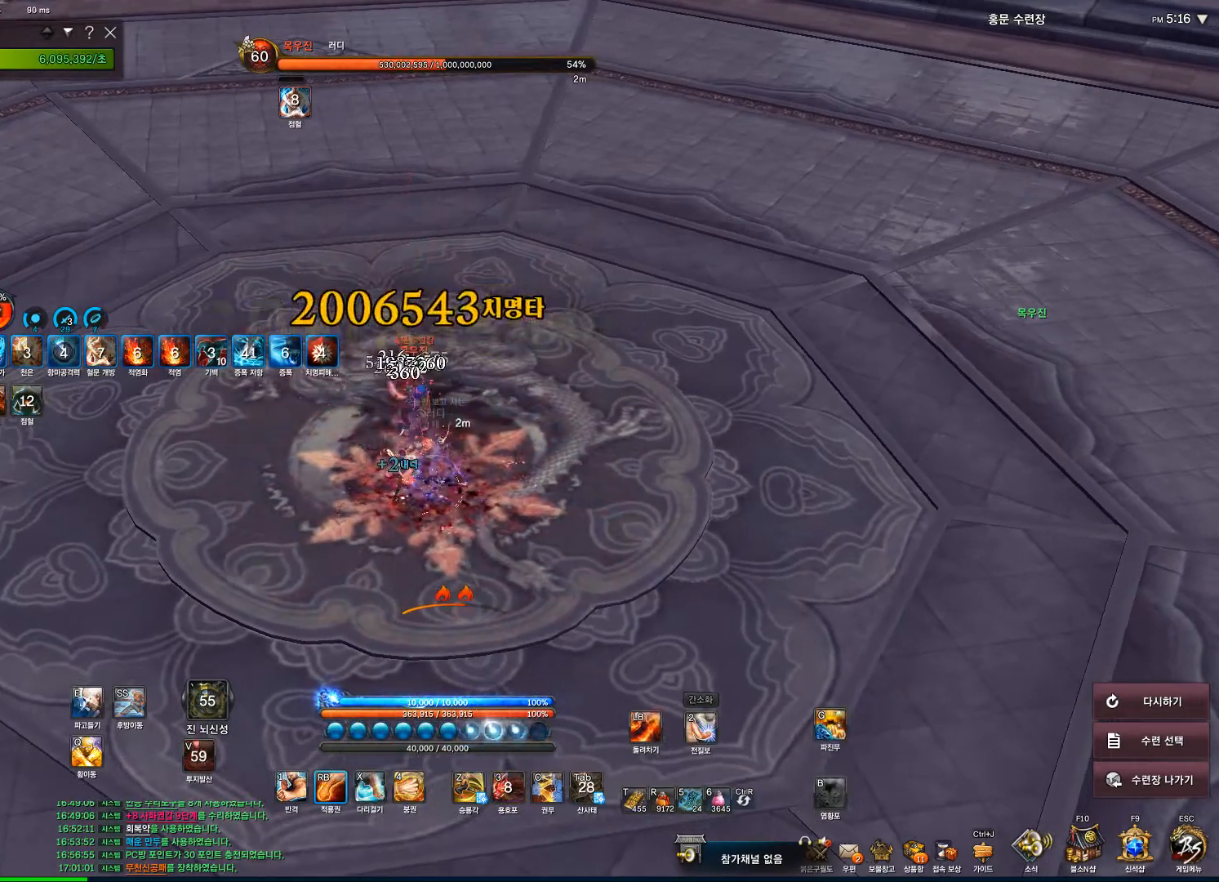
{"keys": [], "mouse": ["right"], "events": []}
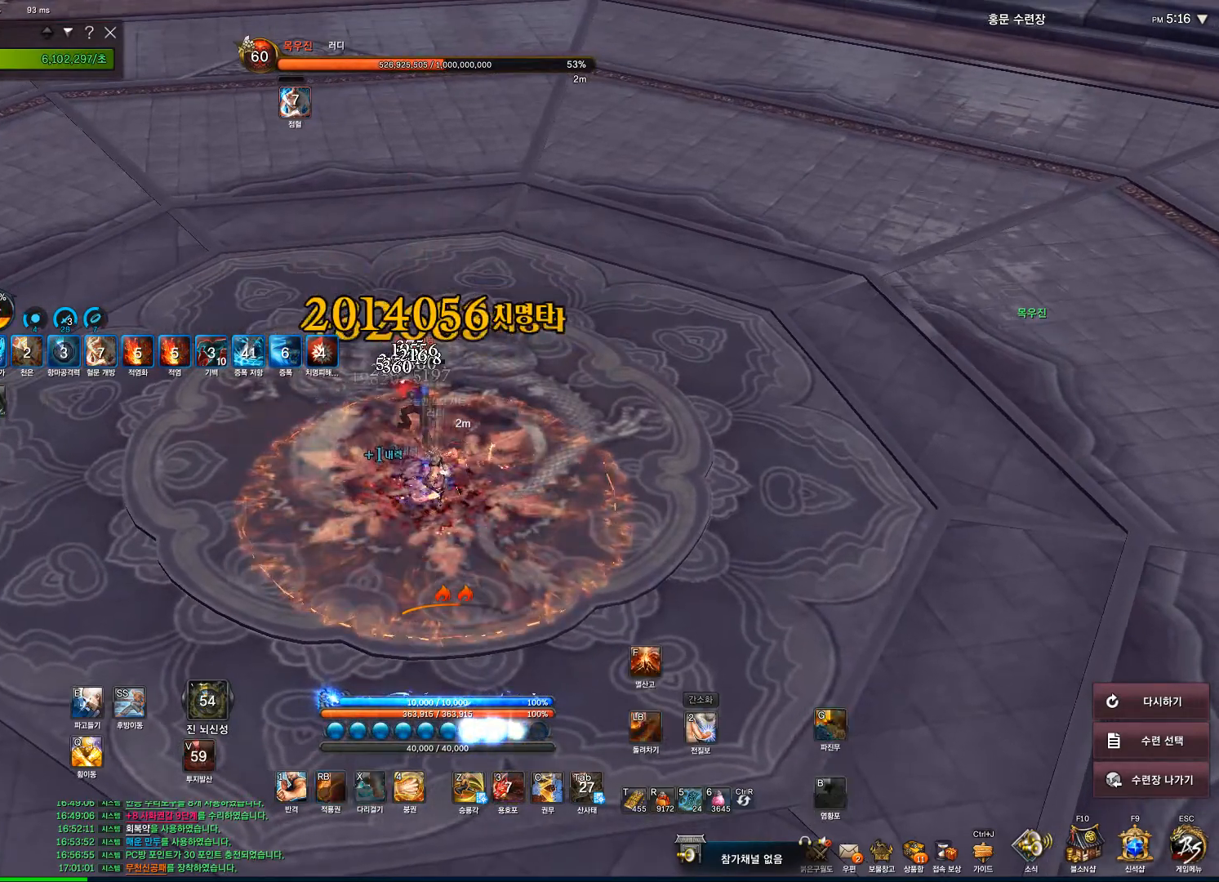
{"keys": ["f"], "mouse": [], "events": [[200, "mouse_right", "up"], [233, "4", "down"], [333, "4", "up"], [467, "f", "down"]]}
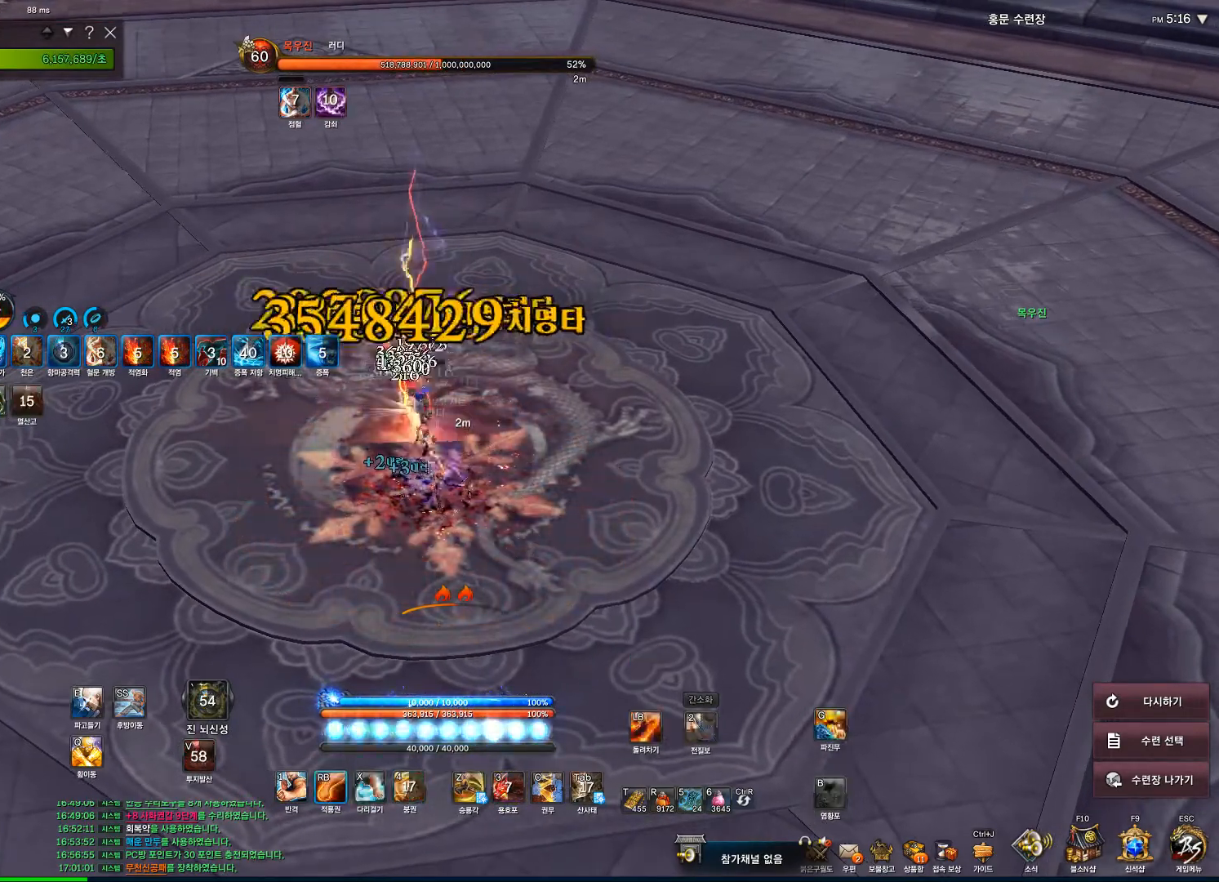
{"keys": [], "mouse": ["right"], "events": [[67, "f", "up"], [133, "mouse_right", "down"]]}
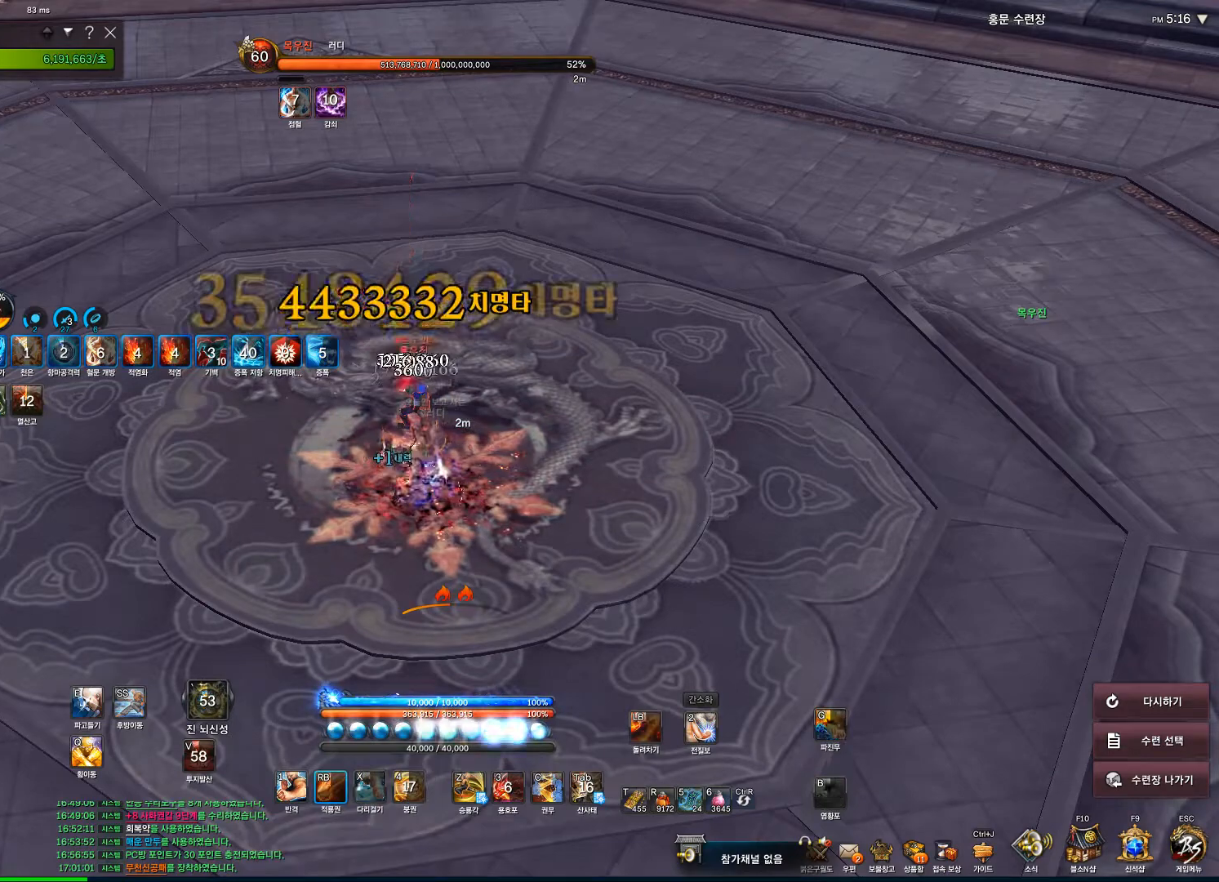
{"keys": [], "mouse": ["right"], "events": []}
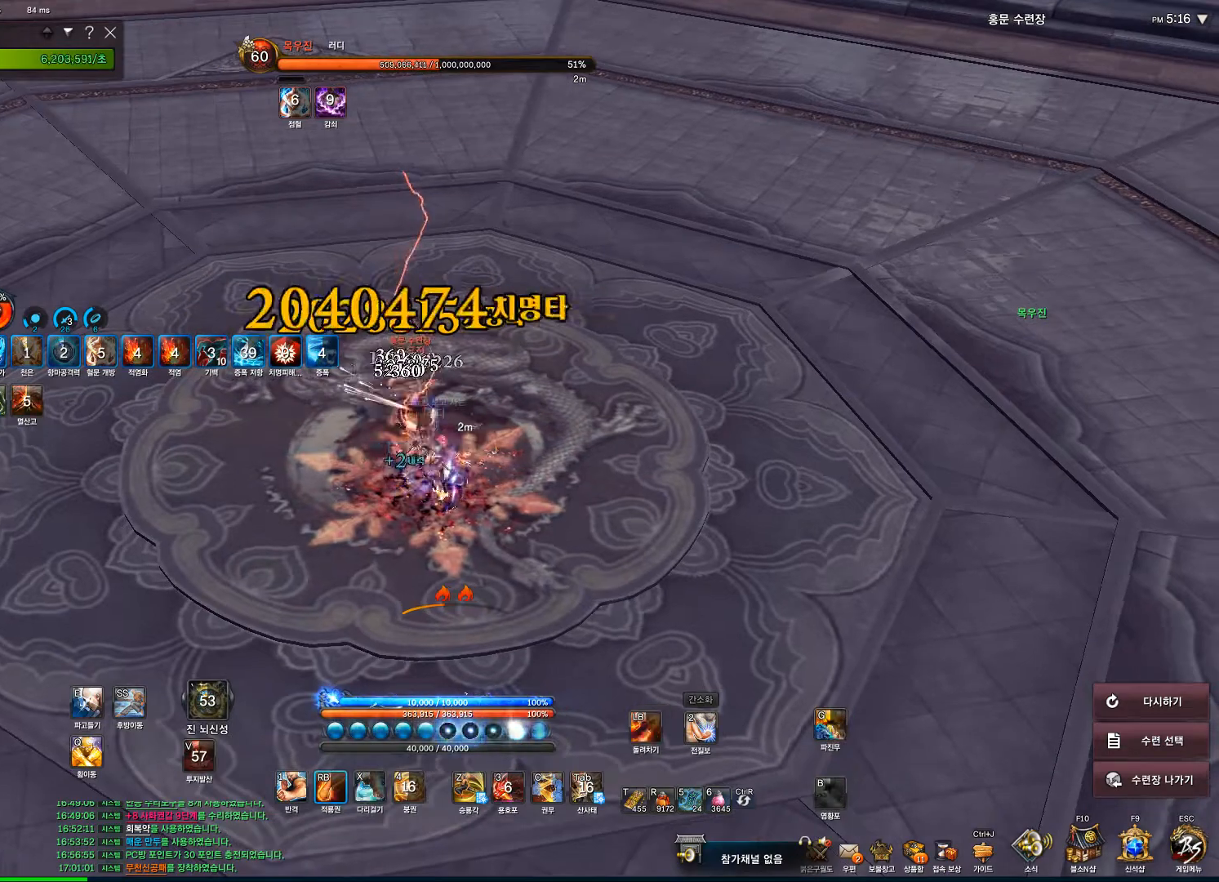
{"keys": [], "mouse": ["right"], "events": []}
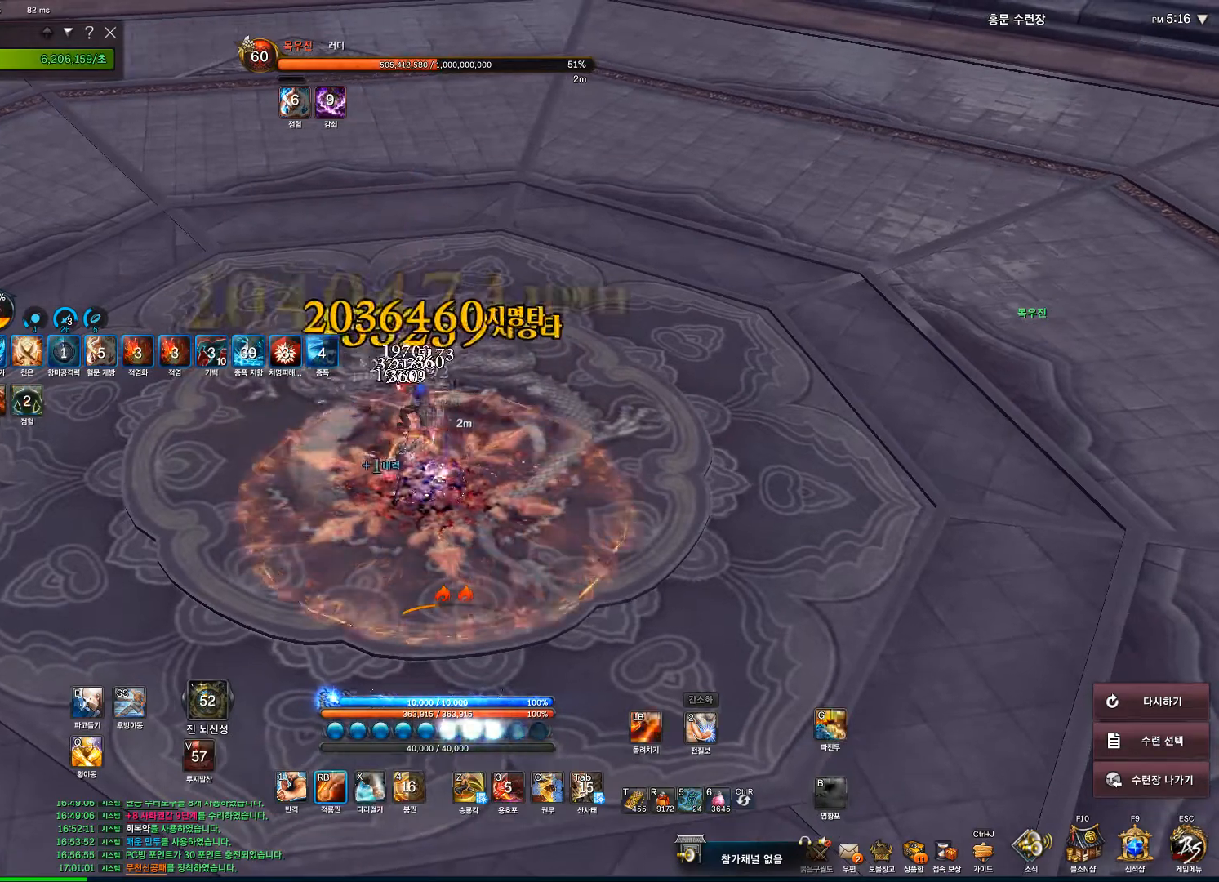
{"keys": [], "mouse": ["right"], "events": []}
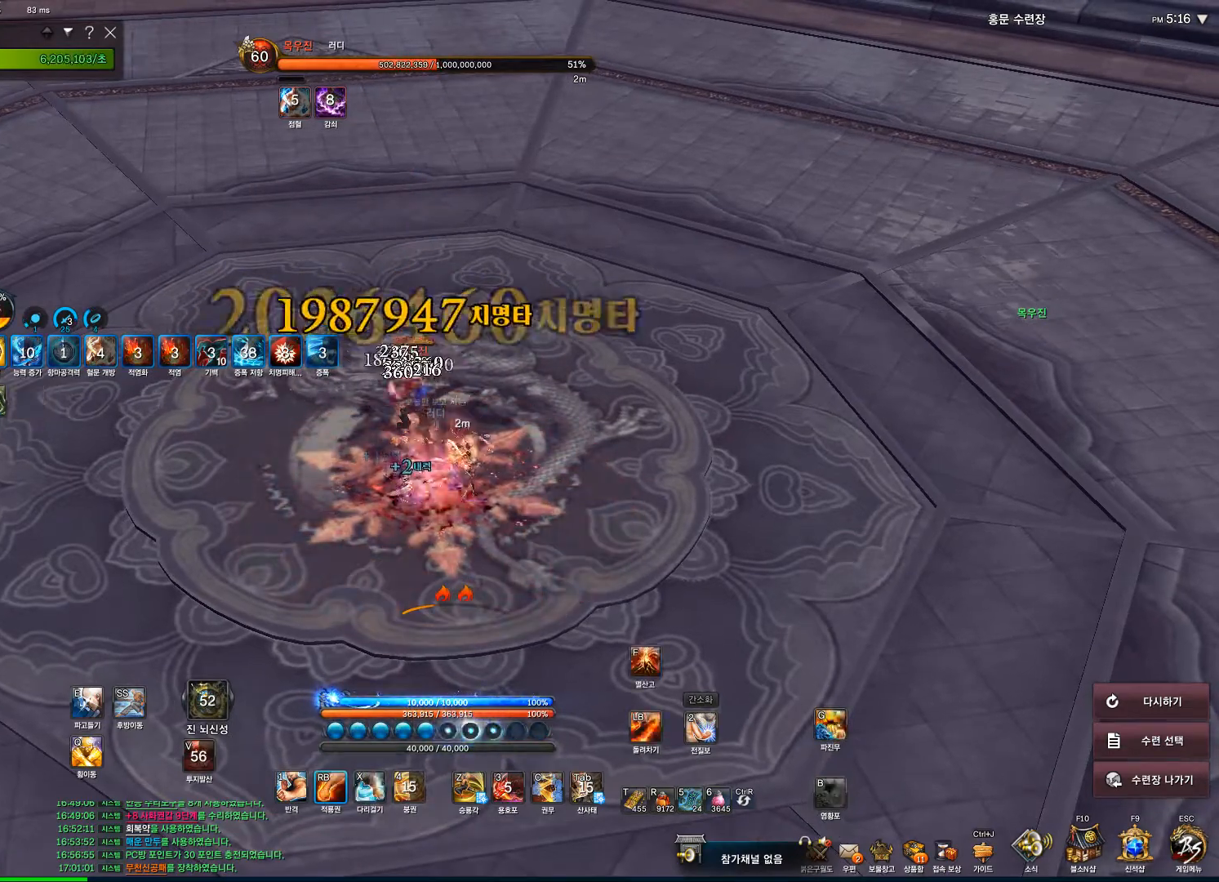
{"keys": [], "mouse": ["right"], "events": [[333, "mouse_right", "up"], [367, "f", "down"], [467, "f", "up"], [467, "mouse_right", "down"]]}
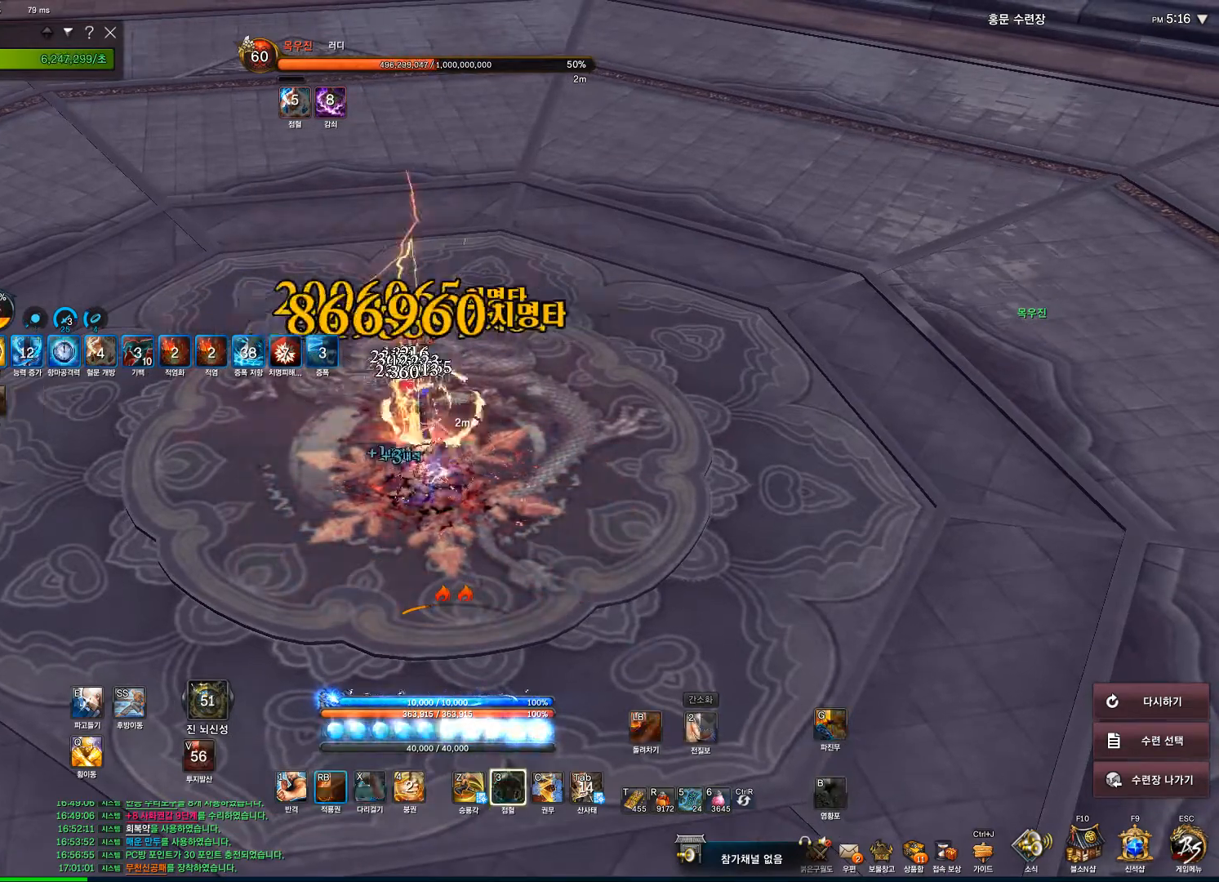
{"keys": [], "mouse": ["right"], "events": []}
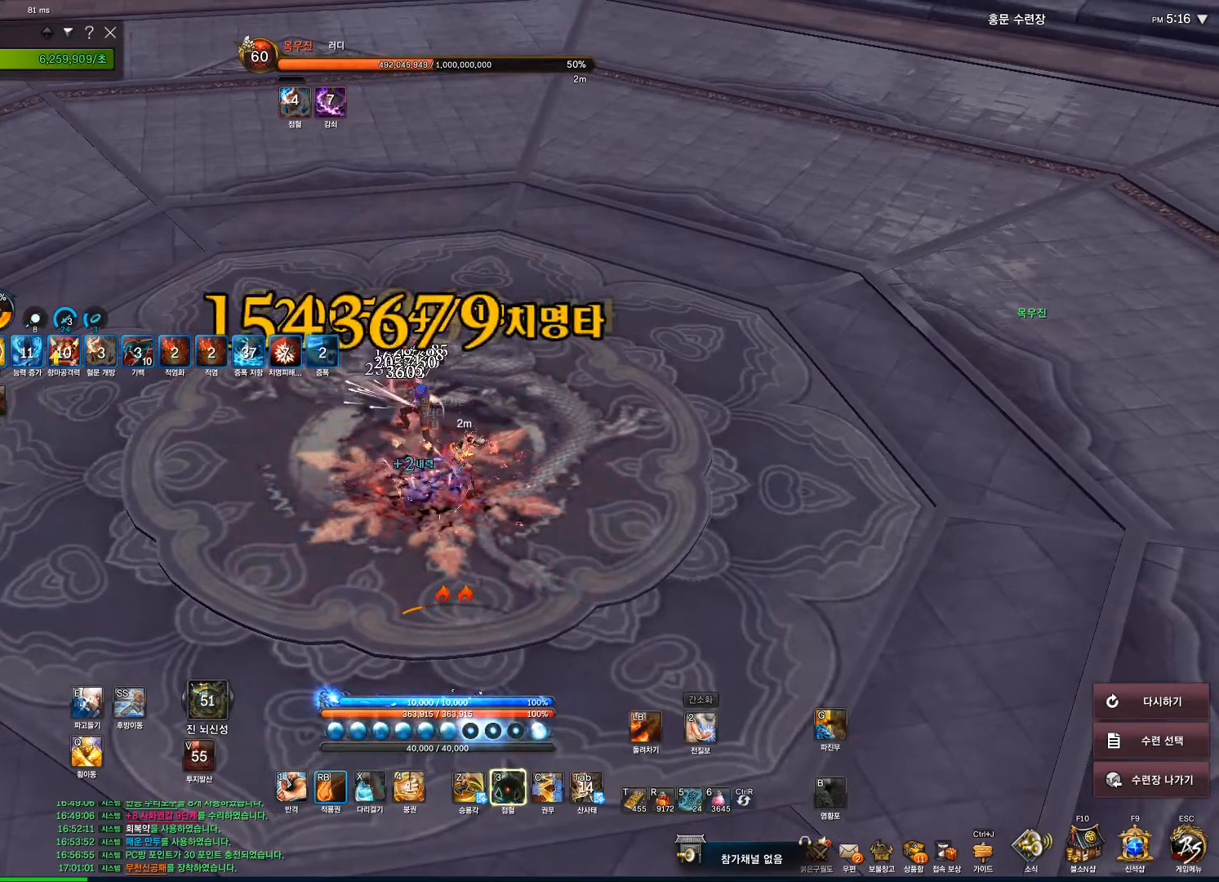
{"keys": [], "mouse": ["right"], "events": []}
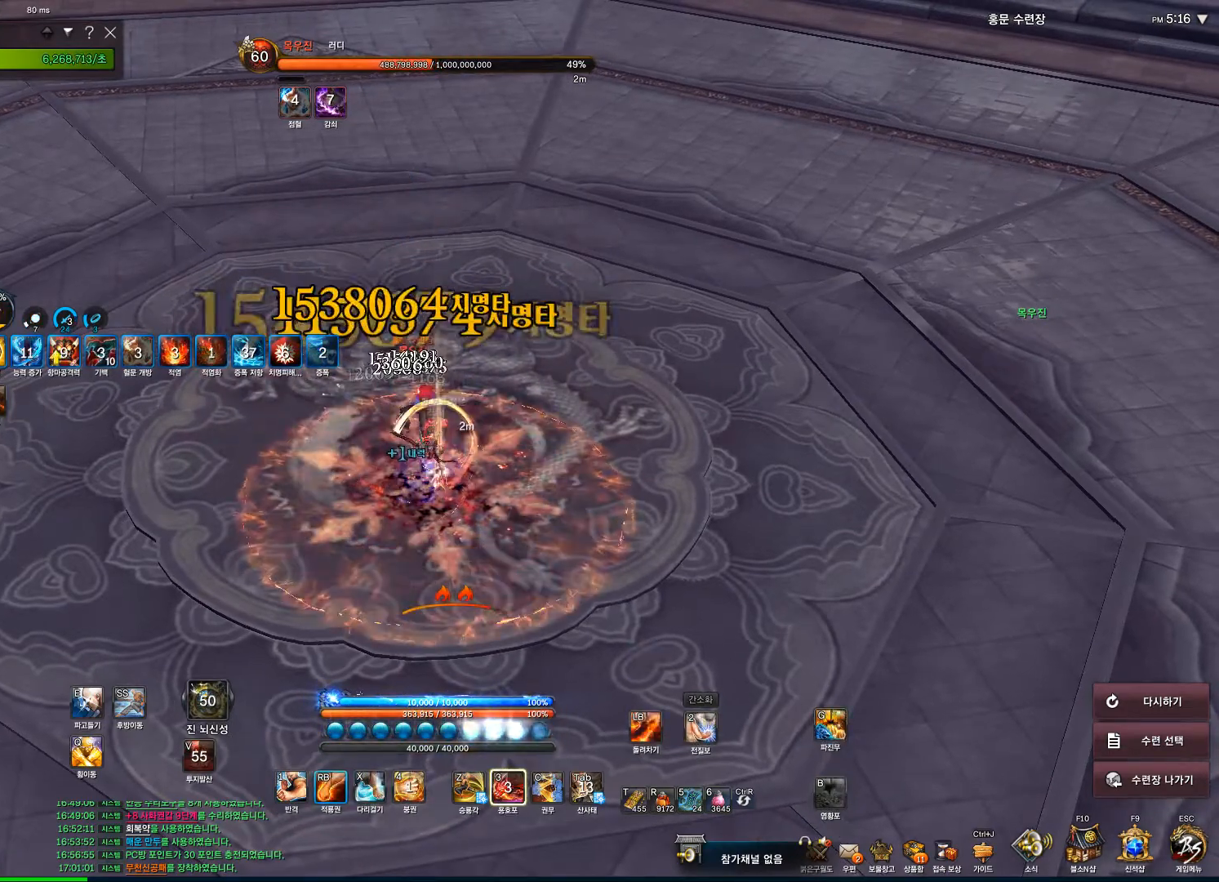
{"keys": [], "mouse": ["right"], "events": []}
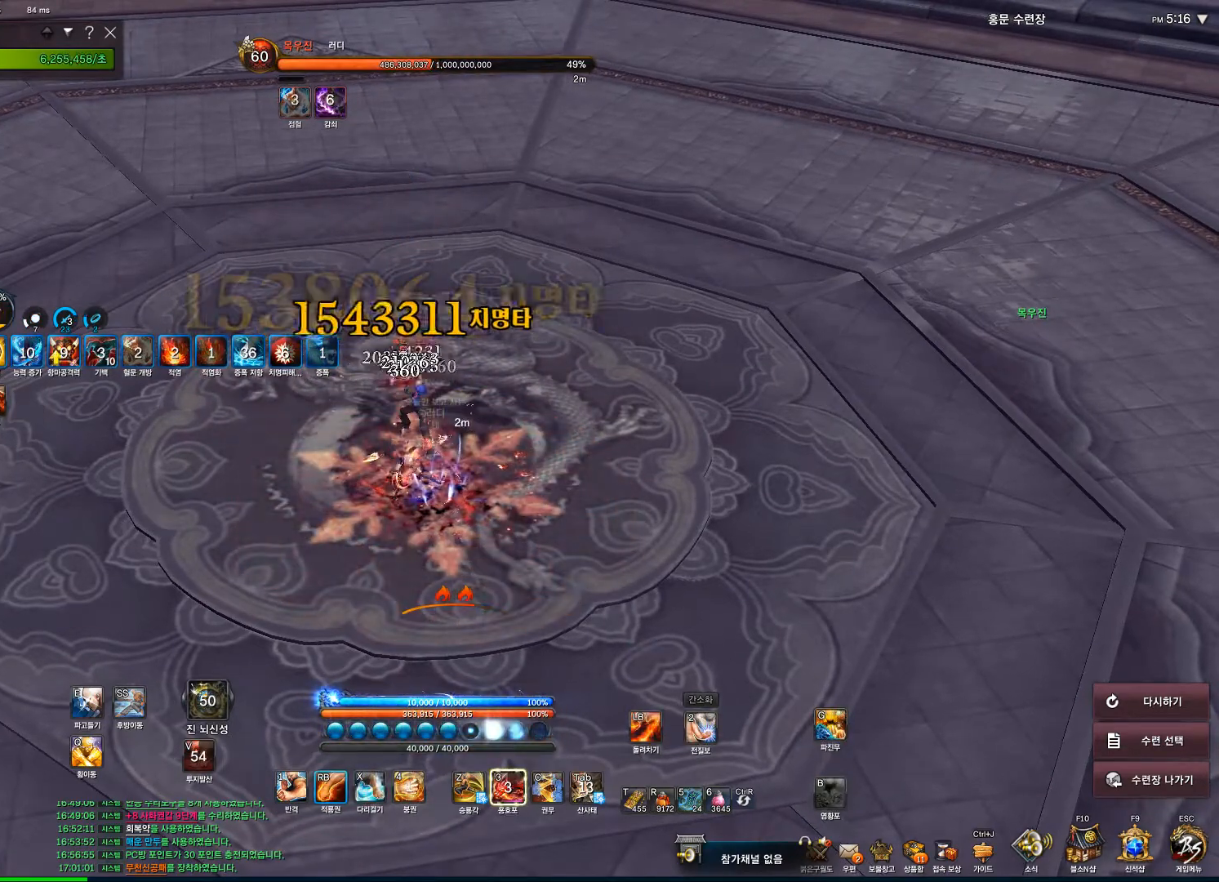
{"keys": [], "mouse": ["right"], "events": []}
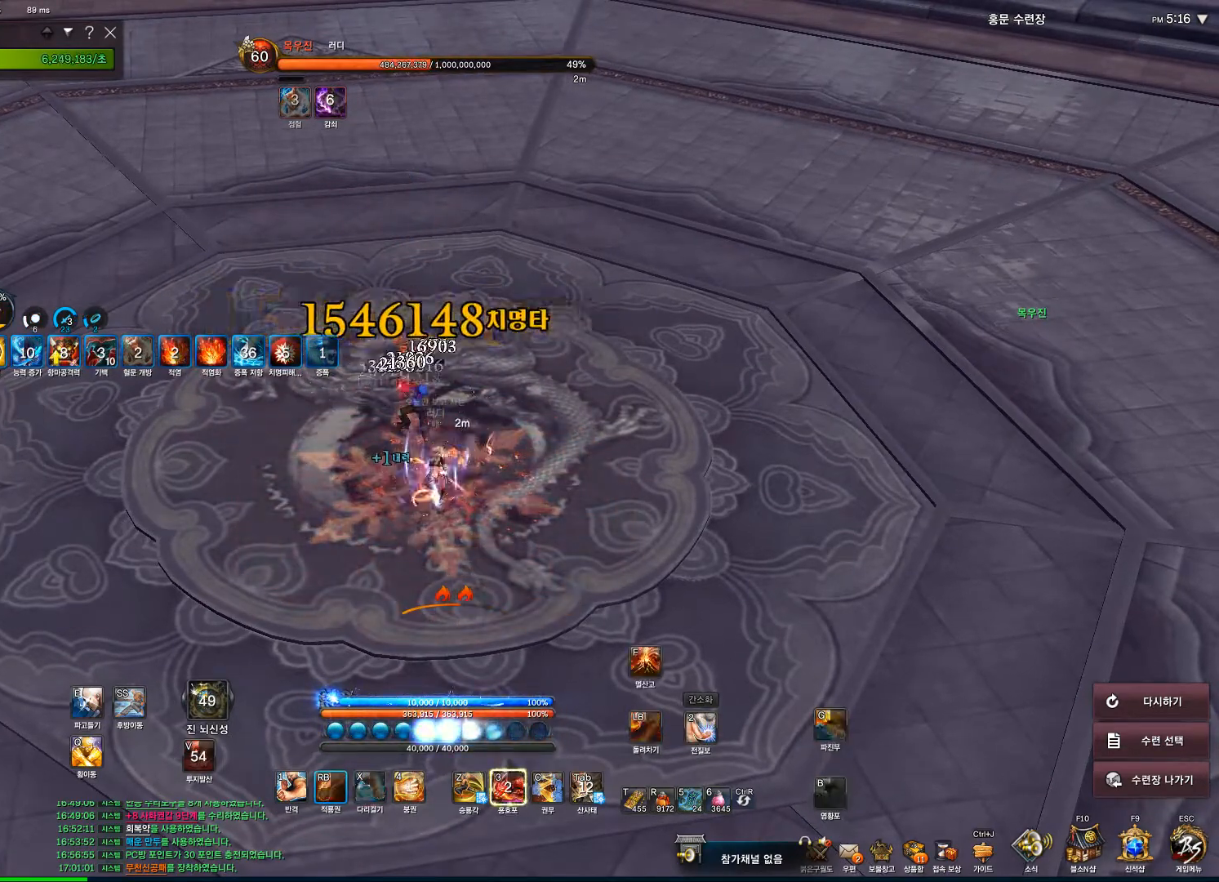
{"keys": [], "mouse": ["right"], "events": []}